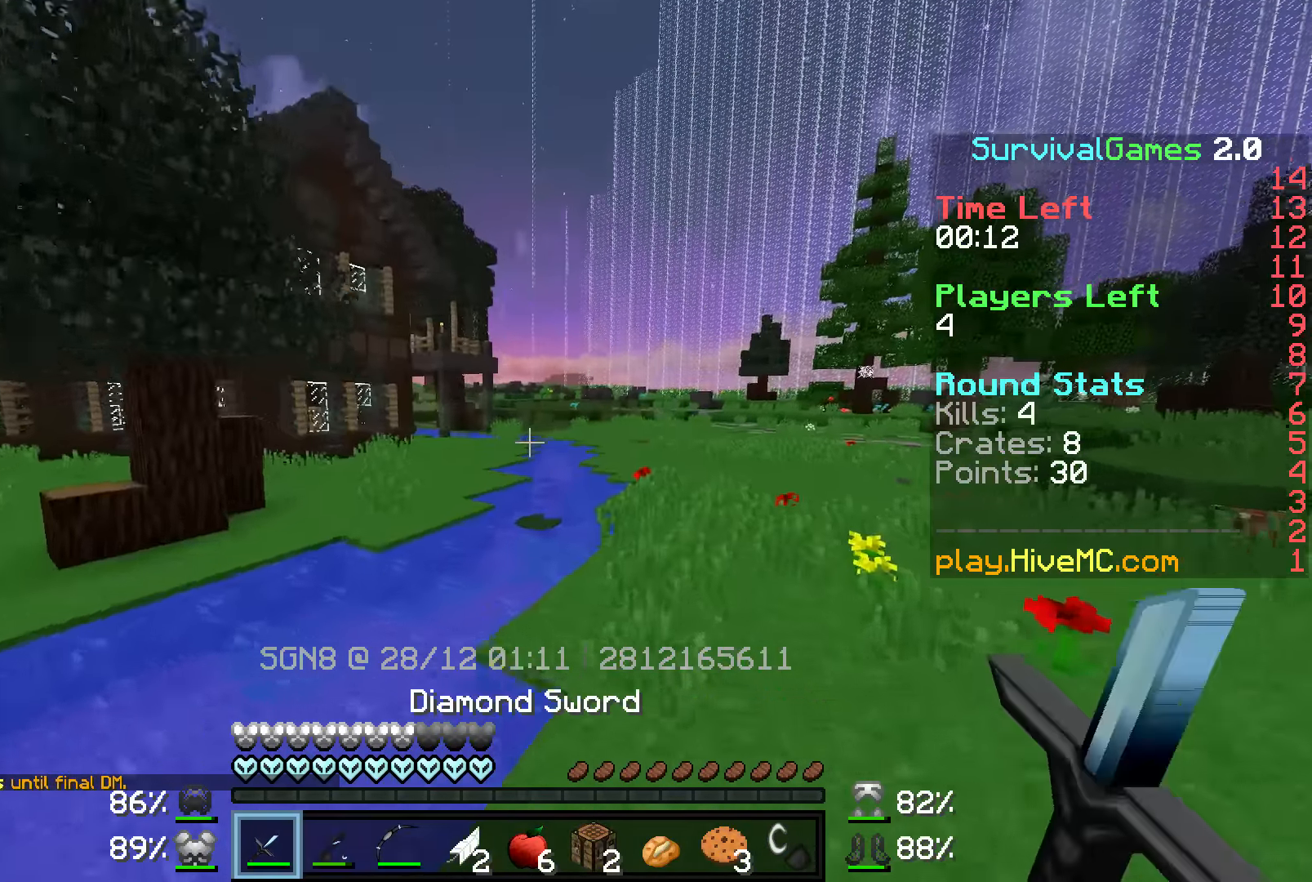
Gameplay with keyboard and mouse; each line is a JSON object with the keys and mouse buttons held at the frame after it. "events" lists presses ("down") and releases ("up") of "a", "d", "s", "w", "mouse_left" and "mouse_right" between this image and that frame as [ms after this image, input, new state], when the widget could be followed in between. "mouse_left", "mouse_right" = the "left", "right" buttons of the "mouse" list. No other keys are recorded. Fast repeated clicks can show as one long hold. Mouse movement is not recorded.
{"keys": ["w"], "mouse": [], "events": []}
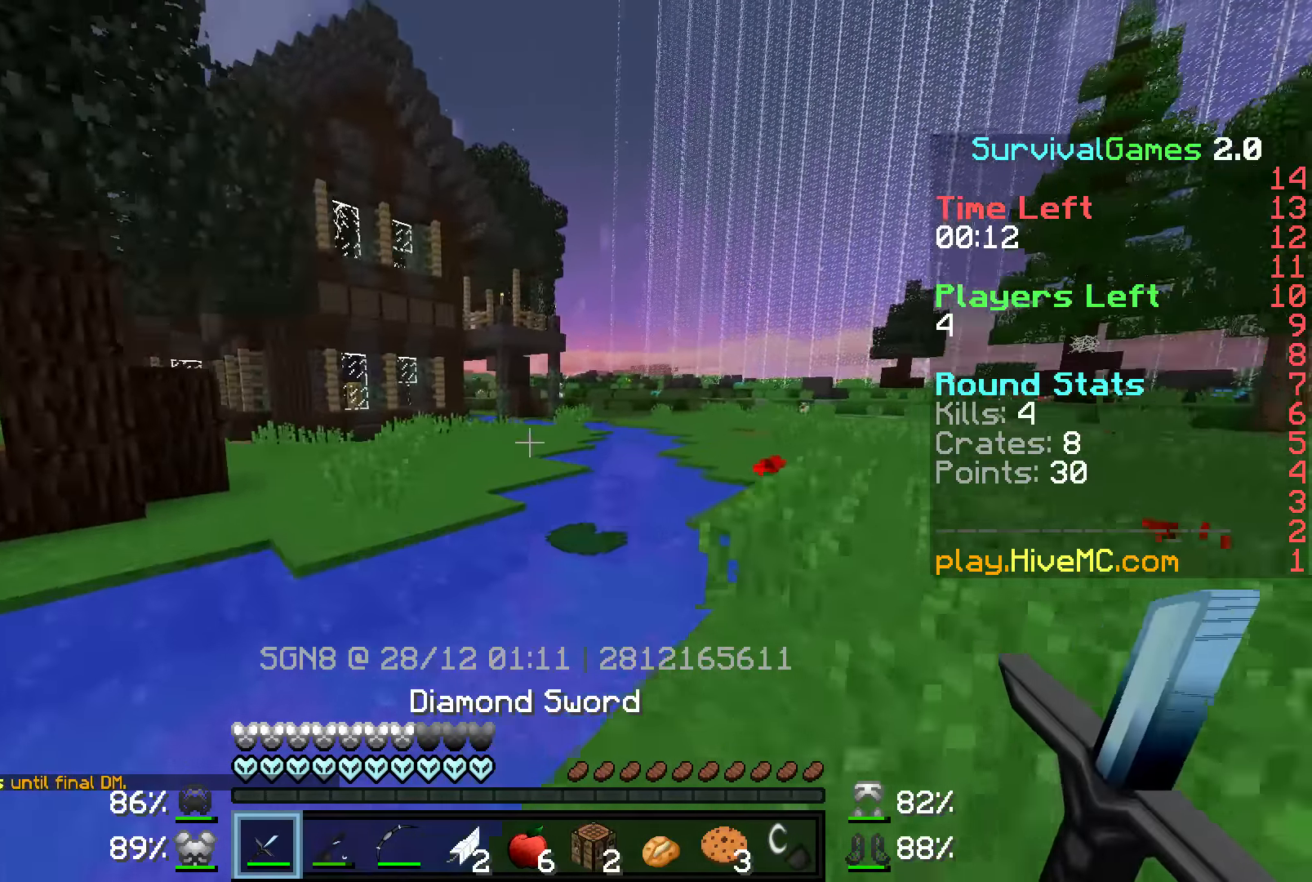
{"keys": ["w"], "mouse": [], "events": [[350, "d", "down"], [500, "d", "up"]]}
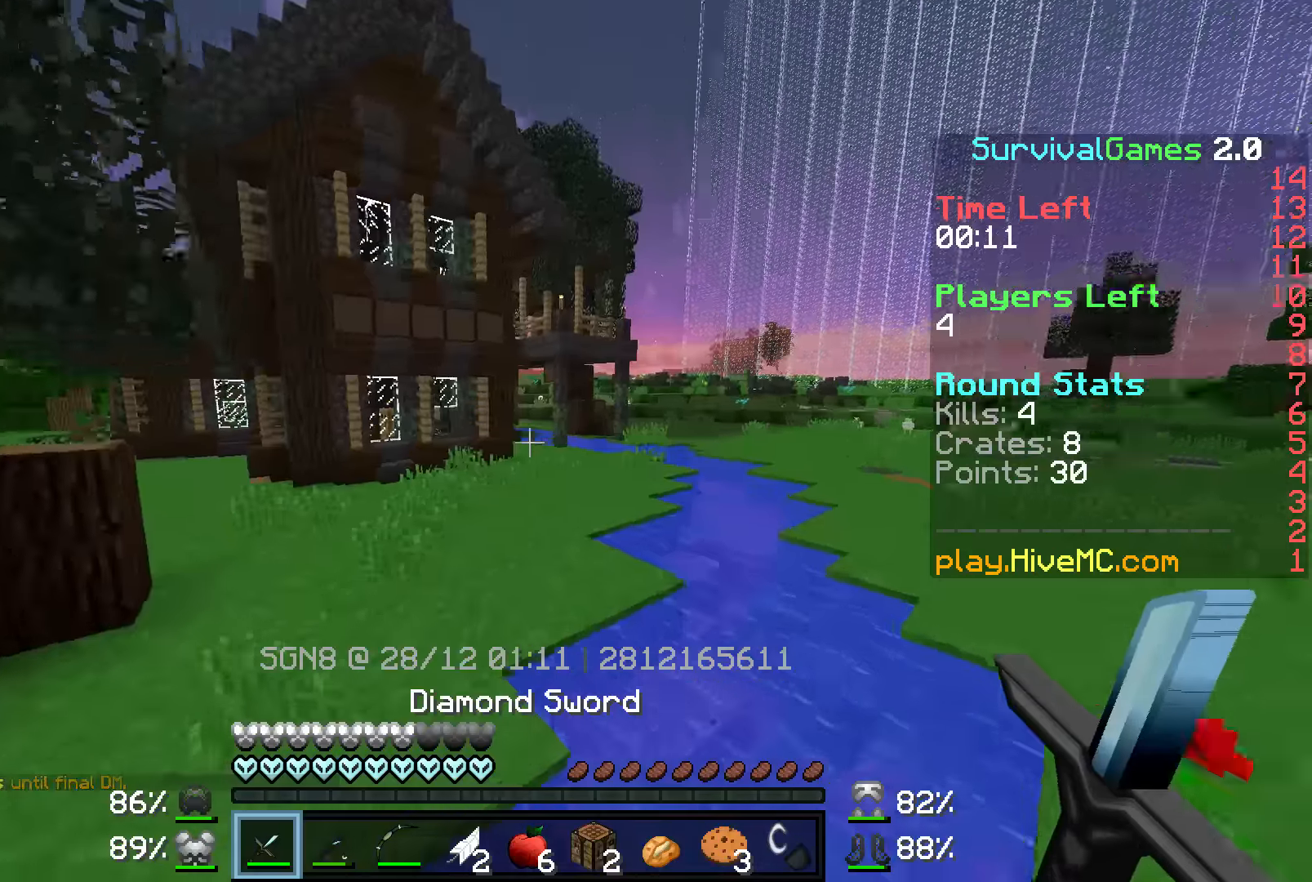
{"keys": ["w"], "mouse": [], "events": []}
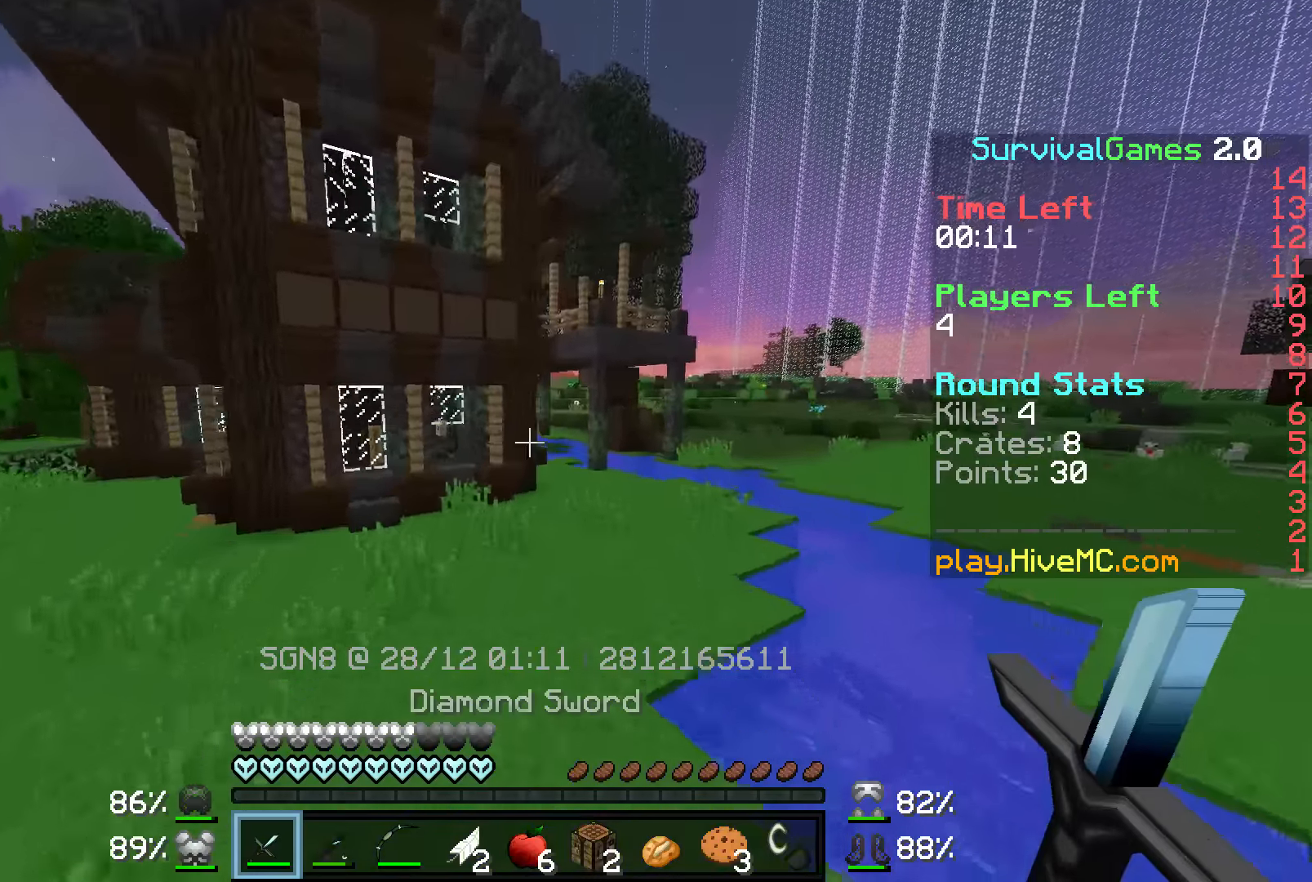
{"keys": ["w"], "mouse": [], "events": []}
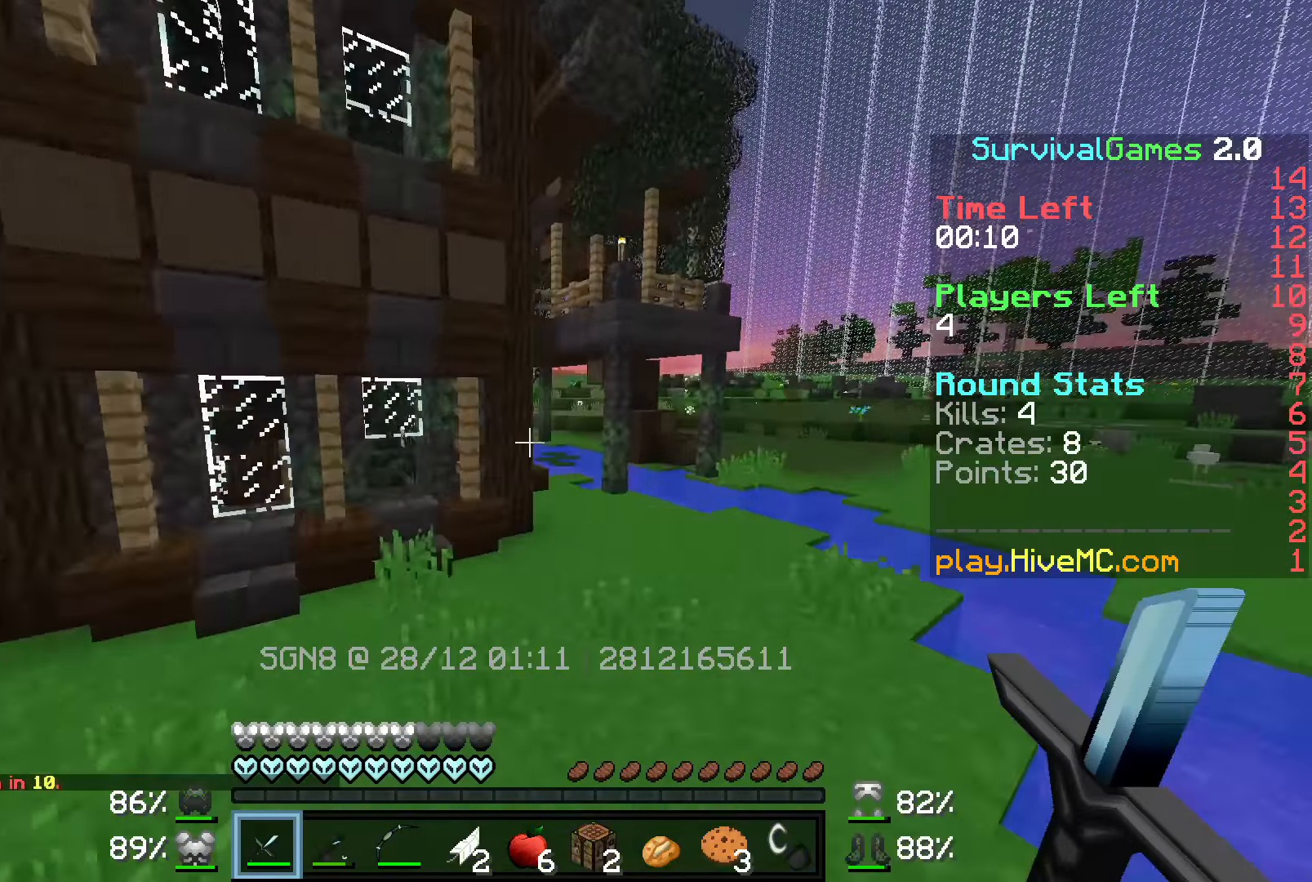
{"keys": ["w"], "mouse": [], "events": [[200, "d", "down"], [450, "d", "up"]]}
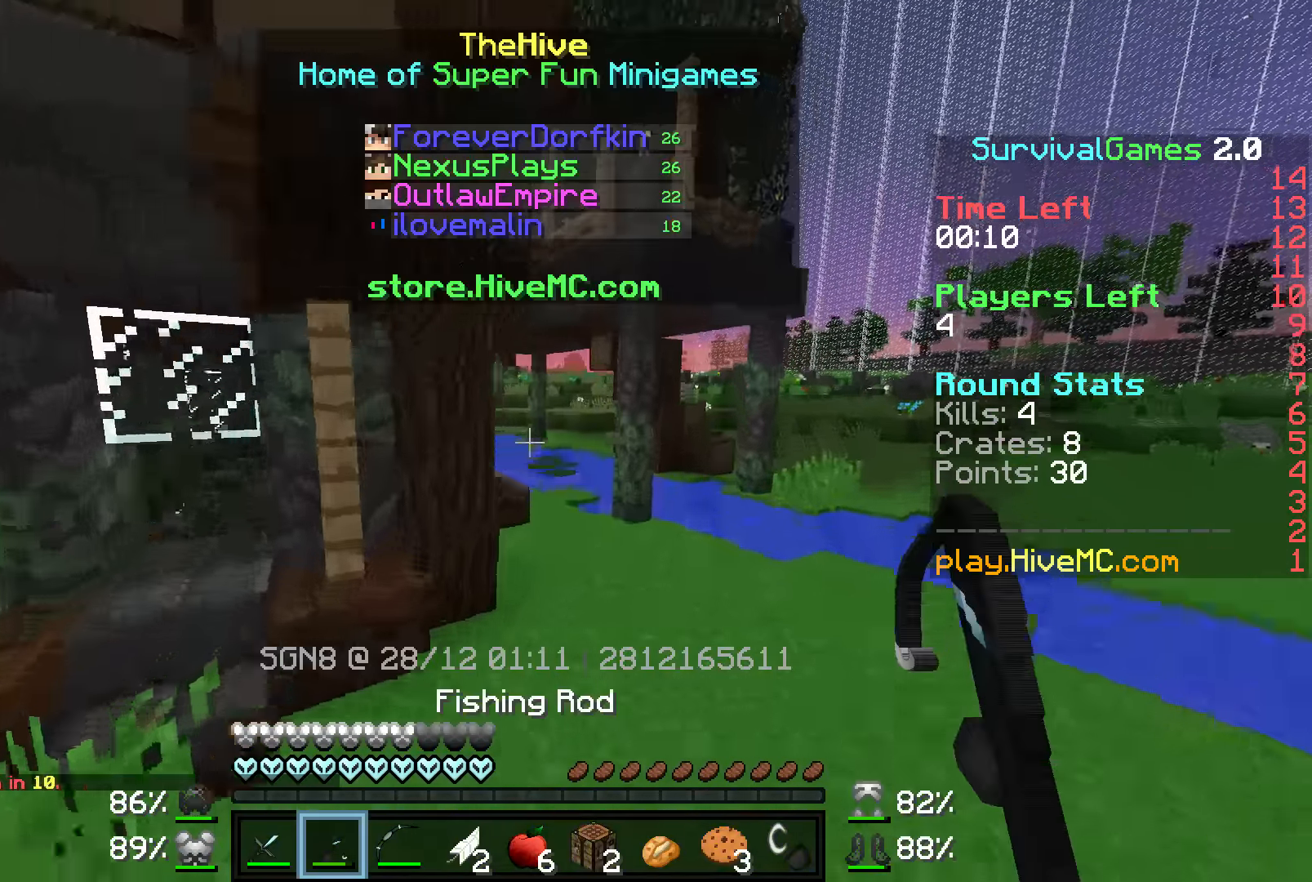
{"keys": ["w"], "mouse": [], "events": []}
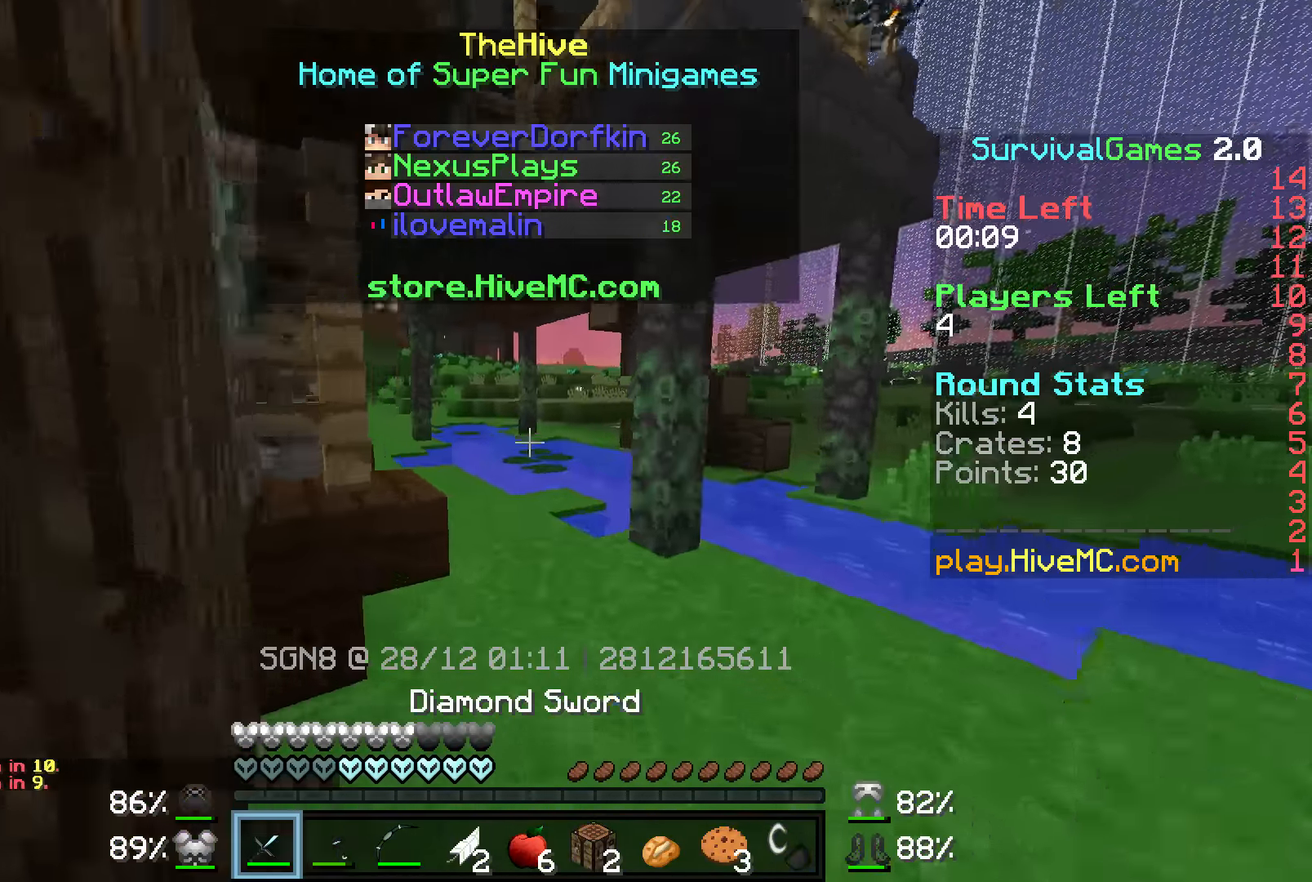
{"keys": ["w"], "mouse": [], "events": []}
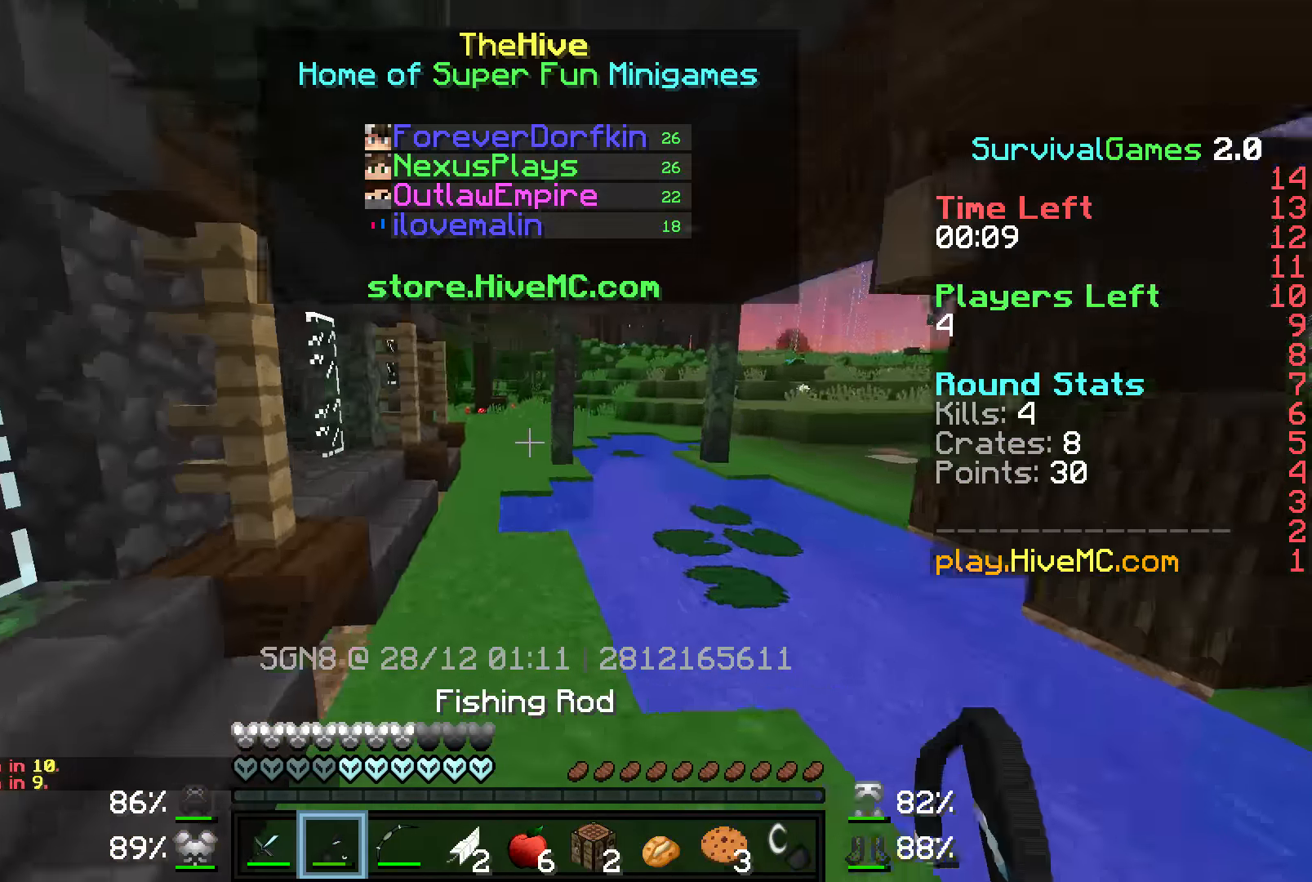
{"keys": ["w"], "mouse": [], "events": []}
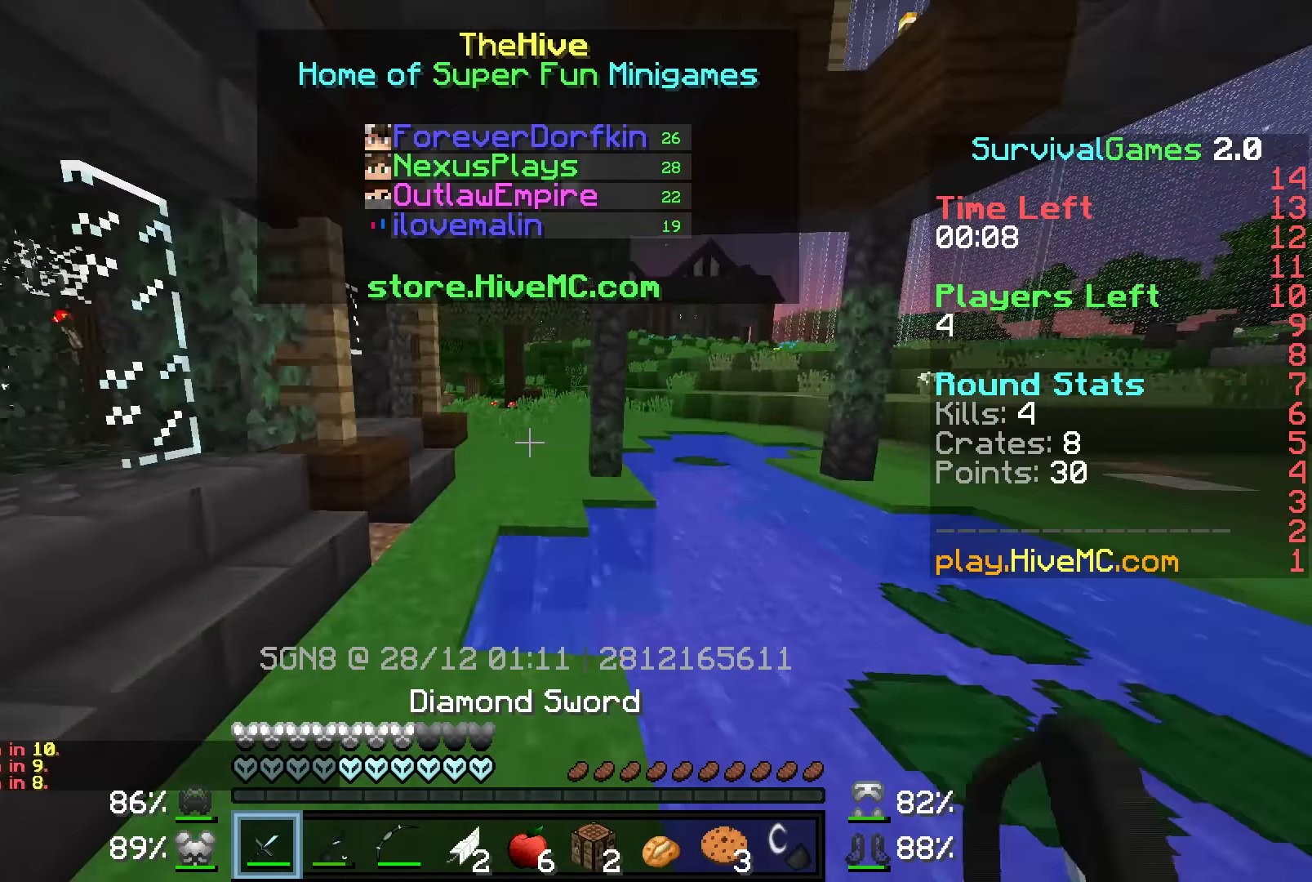
{"keys": ["w"], "mouse": [], "events": []}
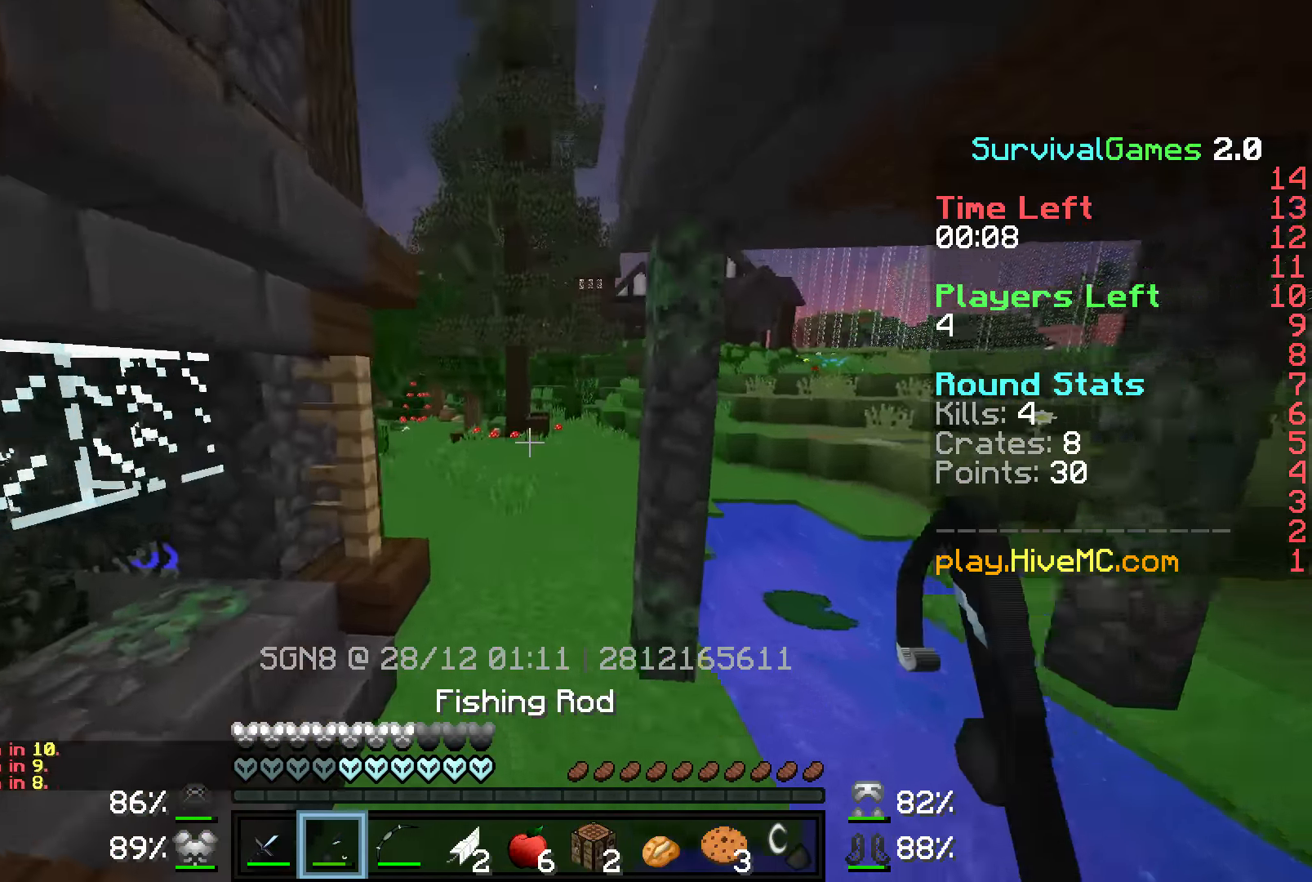
{"keys": ["w"], "mouse": [], "events": []}
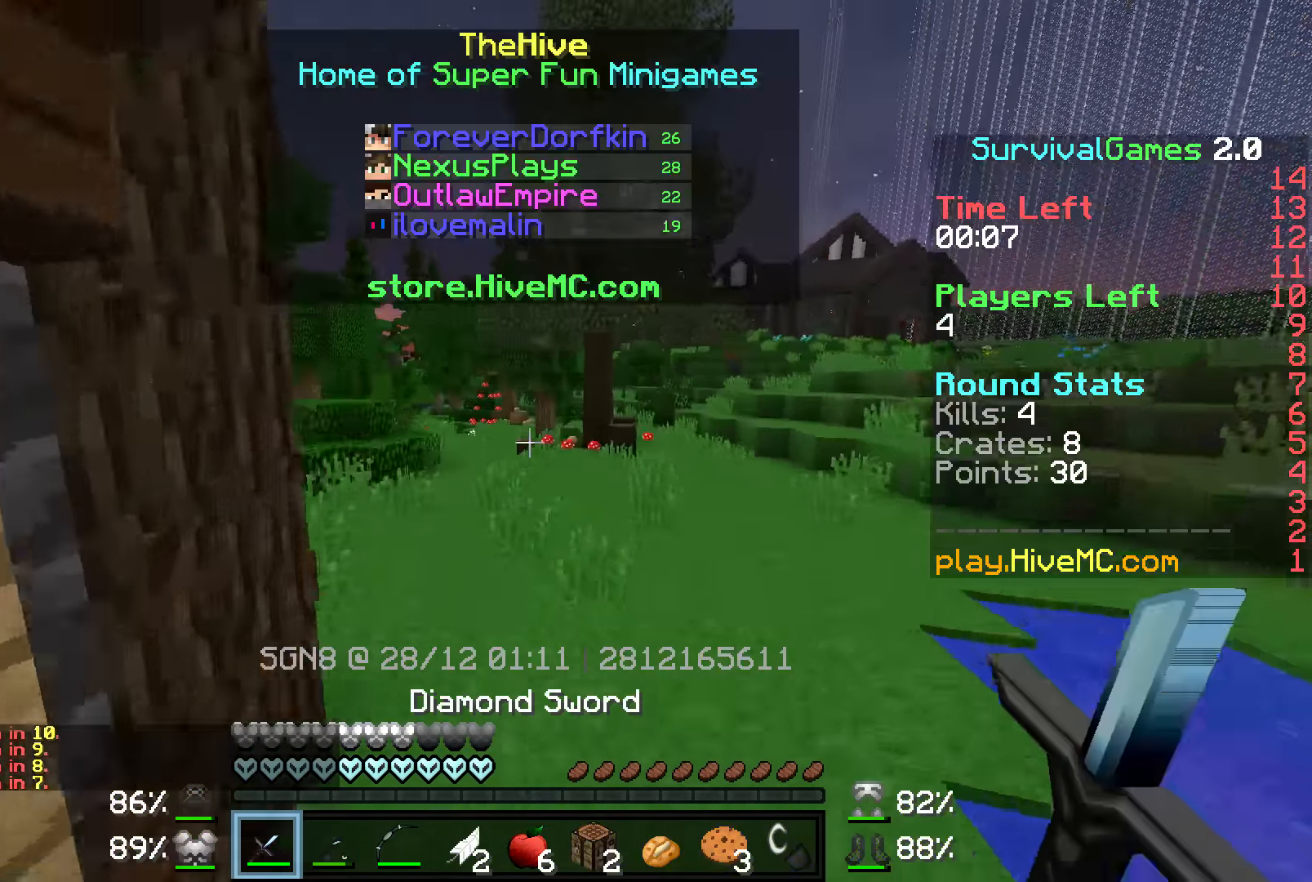
{"keys": ["w"], "mouse": [], "events": []}
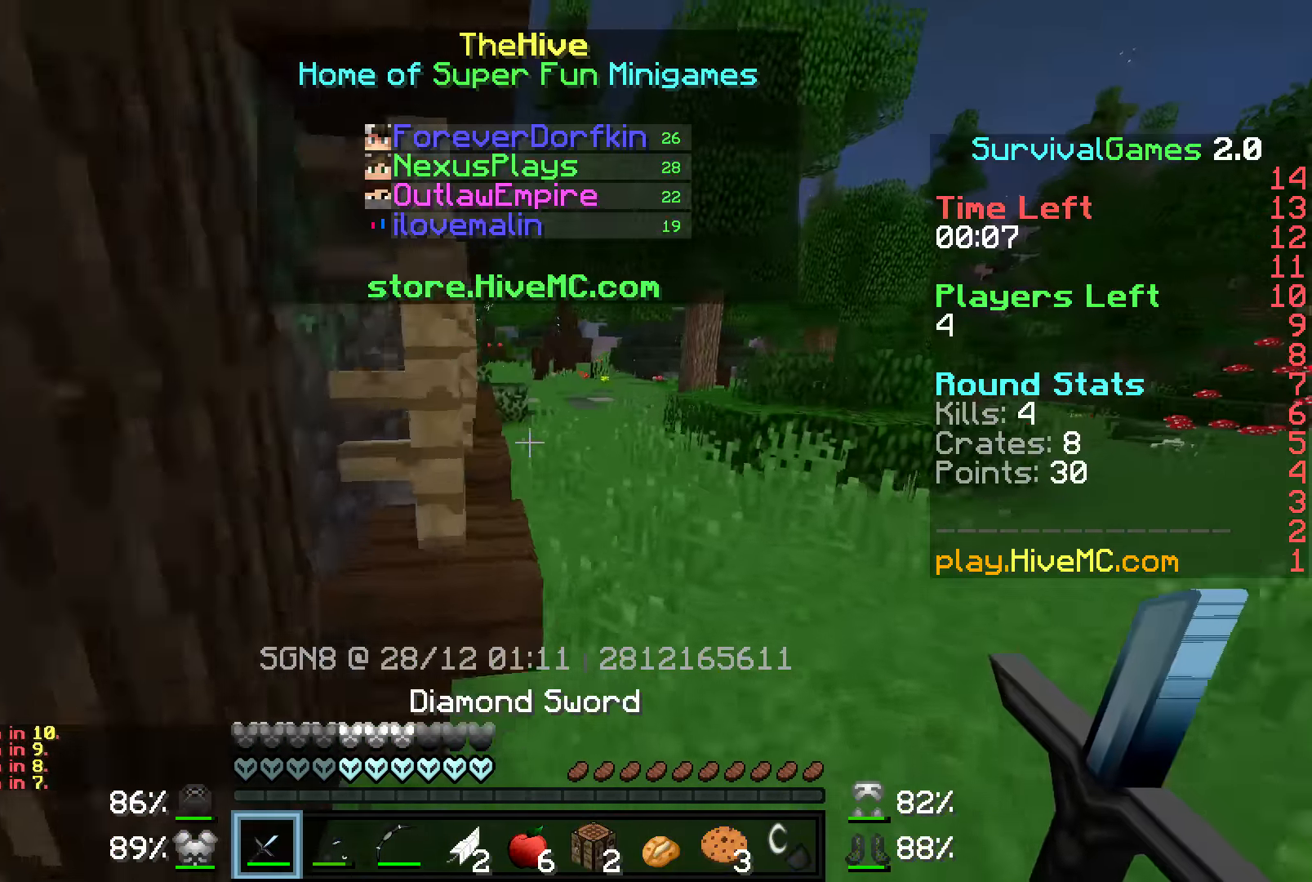
{"keys": ["a", "w"], "mouse": [], "events": [[500, "a", "down"]]}
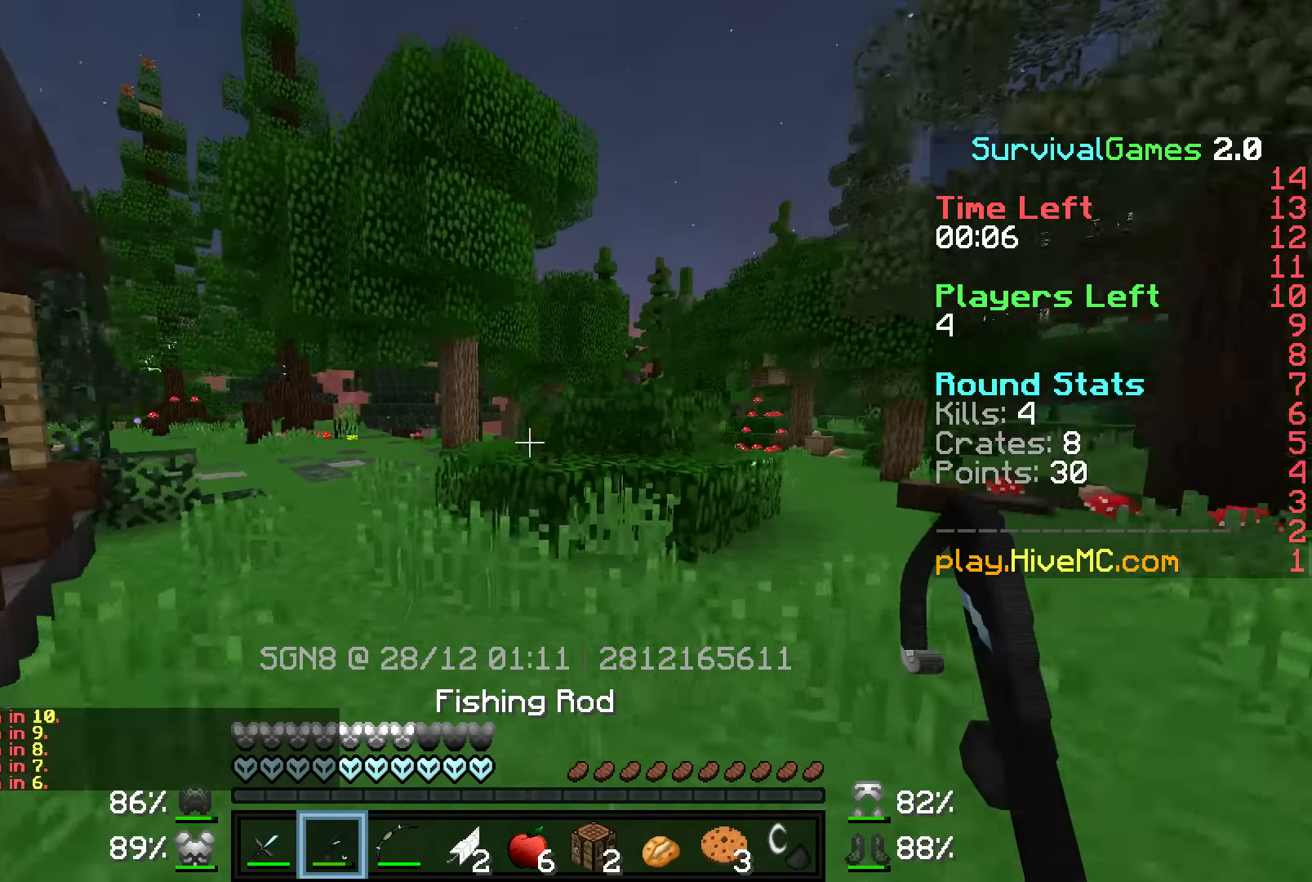
{"keys": ["w"], "mouse": [], "events": [[200, "a", "up"]]}
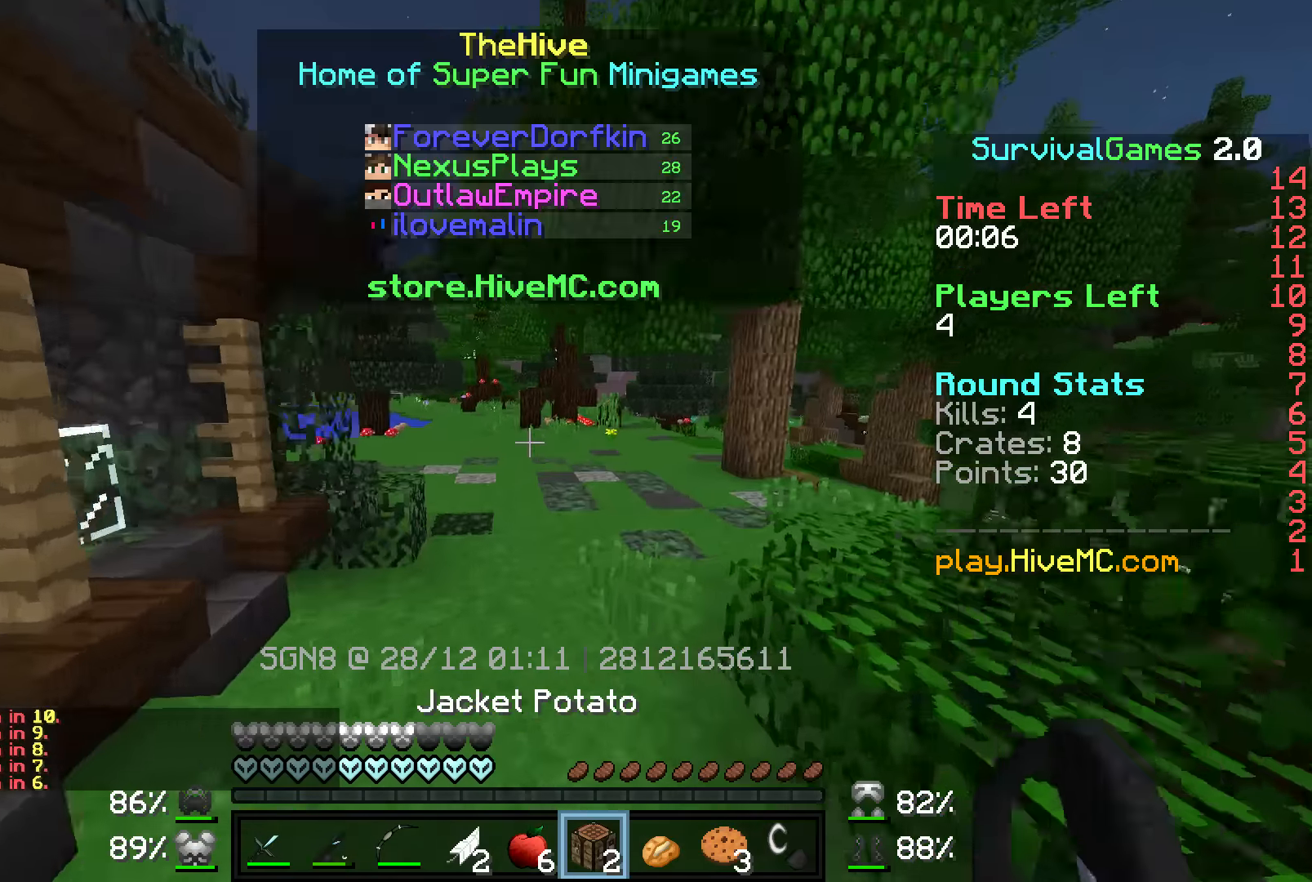
{"keys": ["w"], "mouse": [], "events": []}
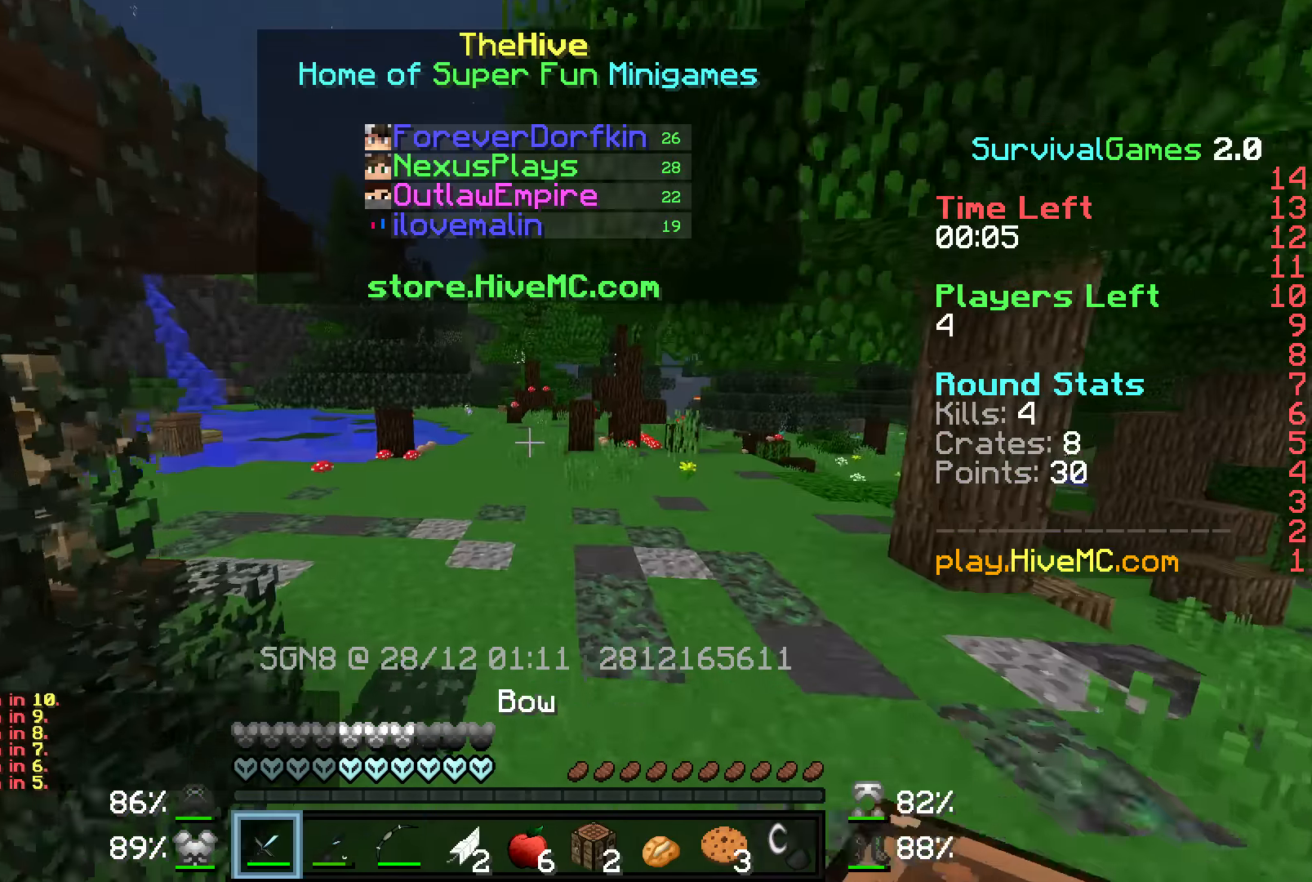
{"keys": ["w"], "mouse": [], "events": []}
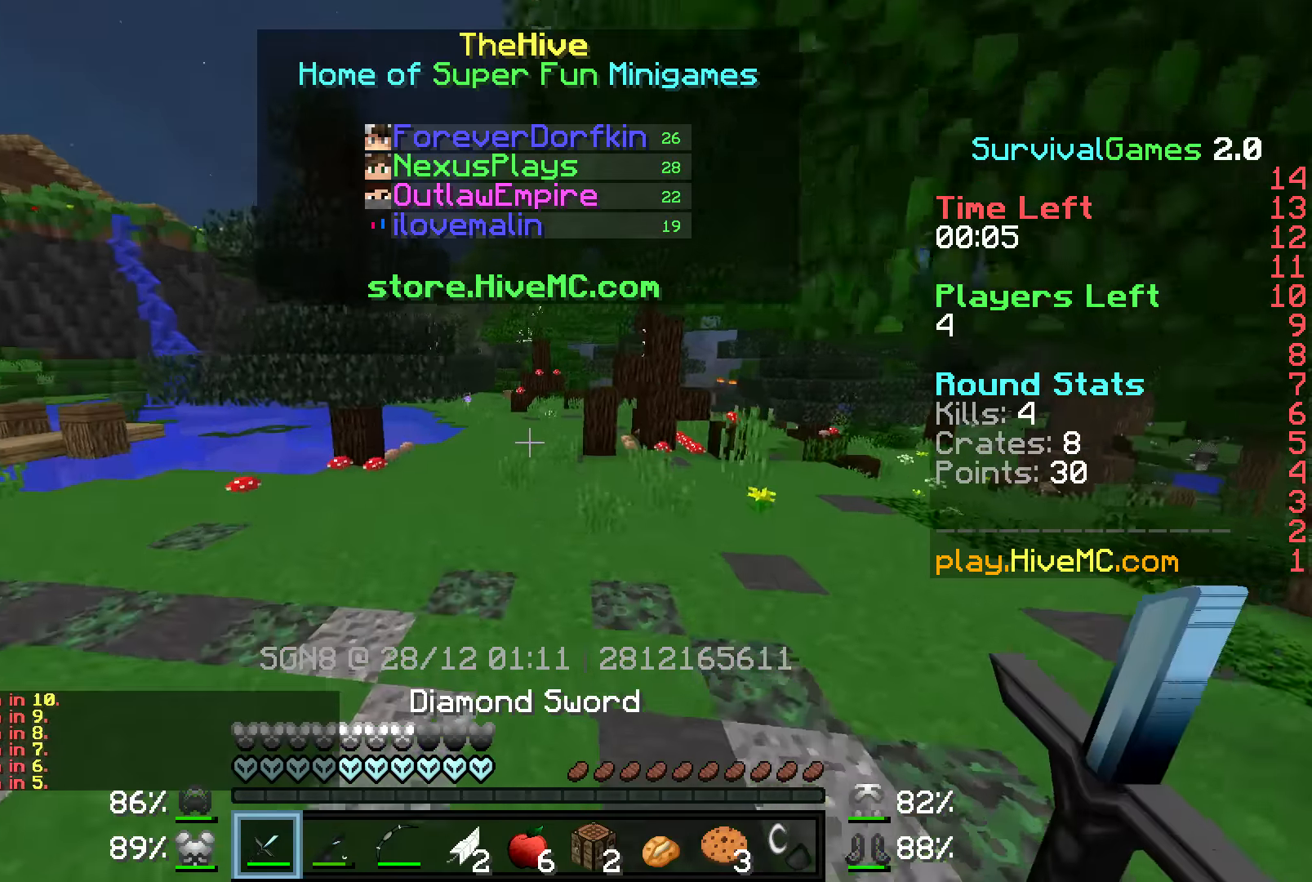
{"keys": ["w"], "mouse": [], "events": []}
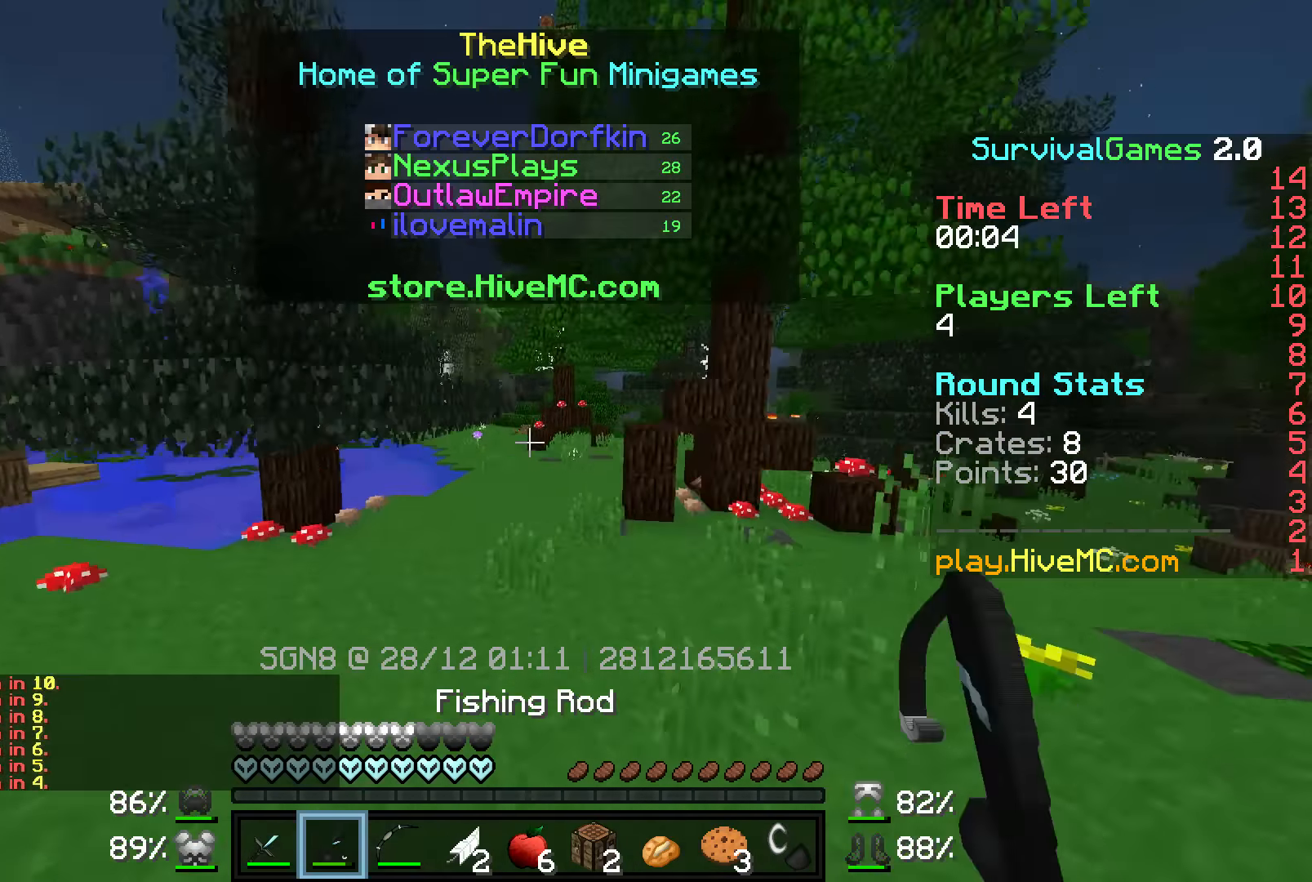
{"keys": ["w"], "mouse": [], "events": [[67, "mouse_right", "down"], [167, "mouse_right", "up"]]}
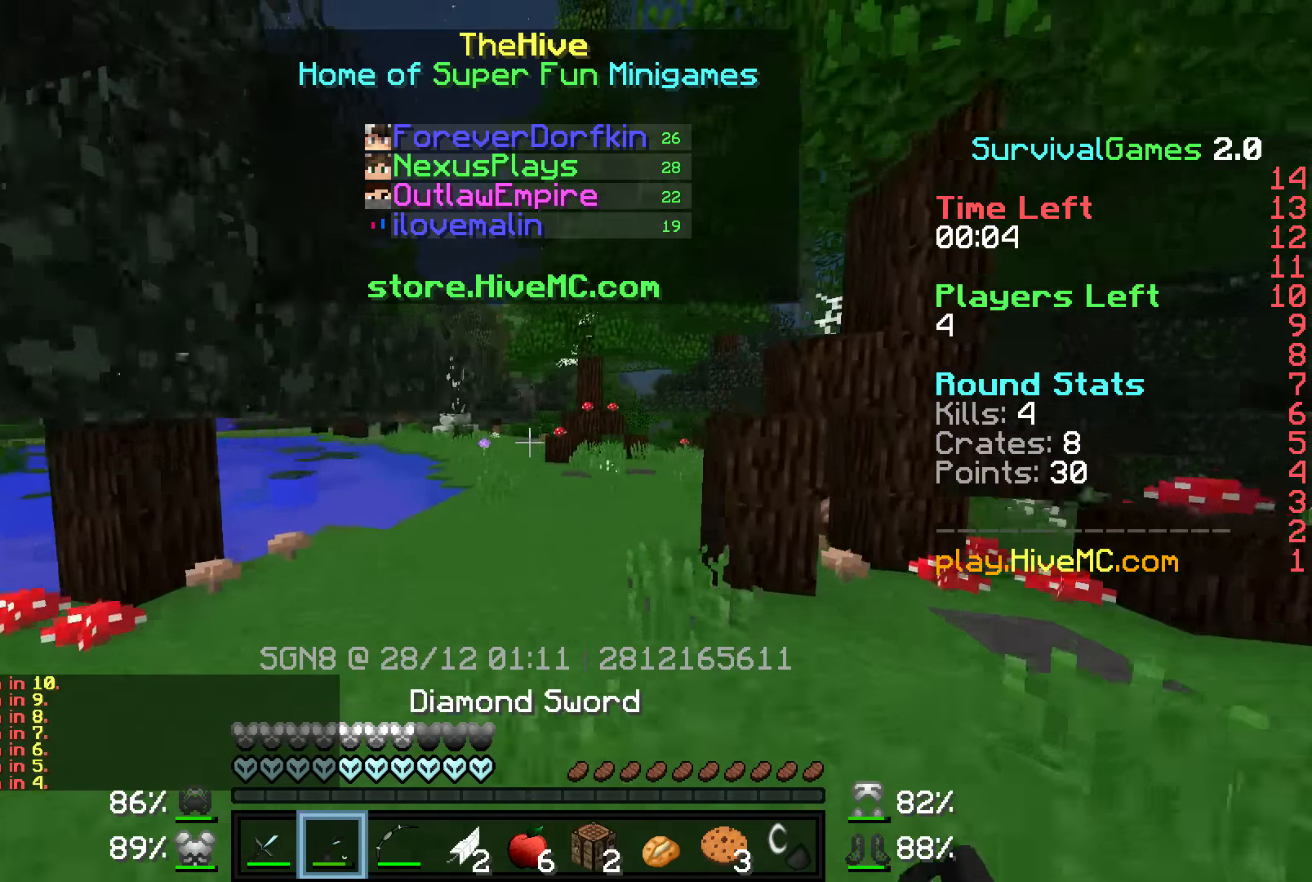
{"keys": ["w"], "mouse": [], "events": [[100, "mouse_right", "down"], [267, "mouse_right", "up"]]}
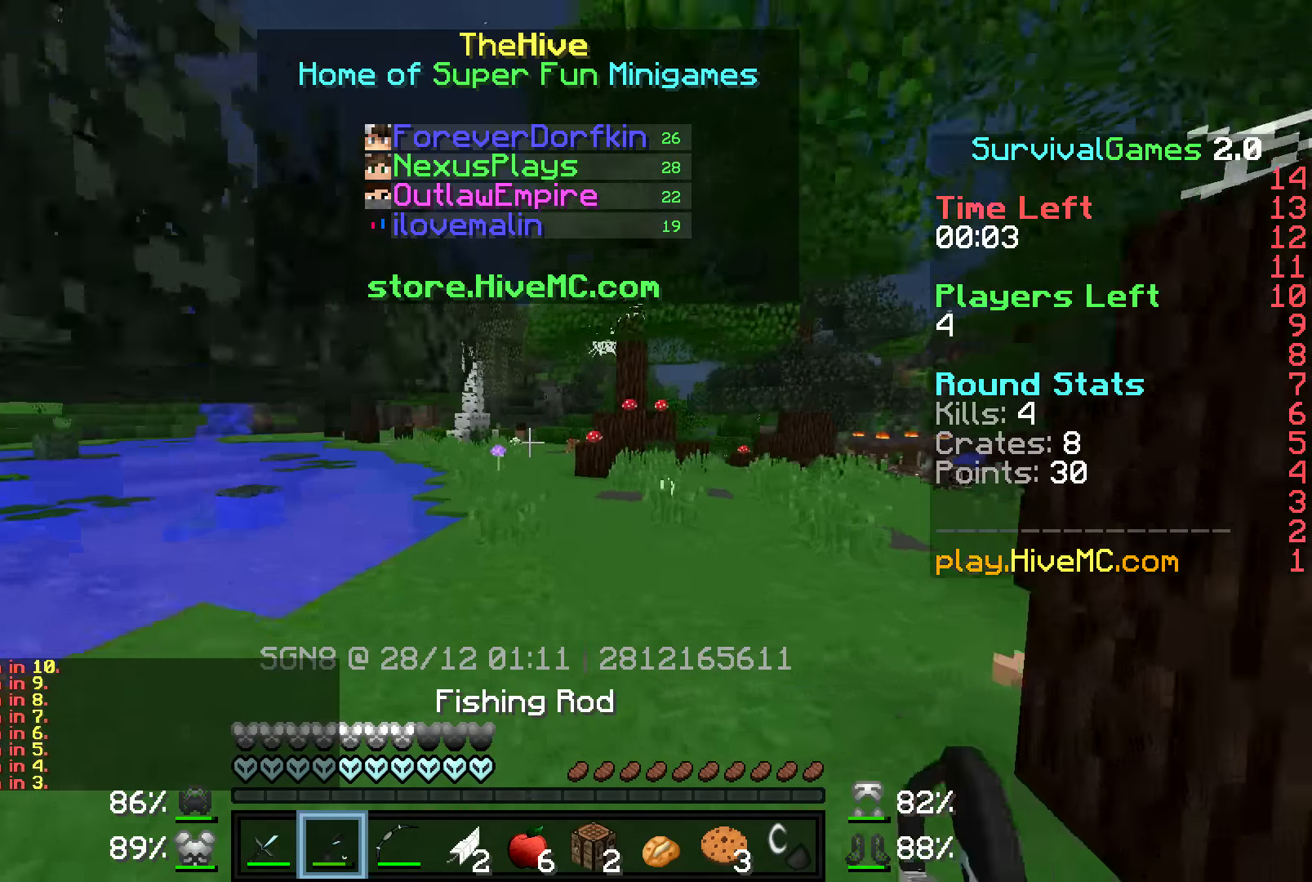
{"keys": ["w"], "mouse": ["right"], "events": [[500, "mouse_right", "down"]]}
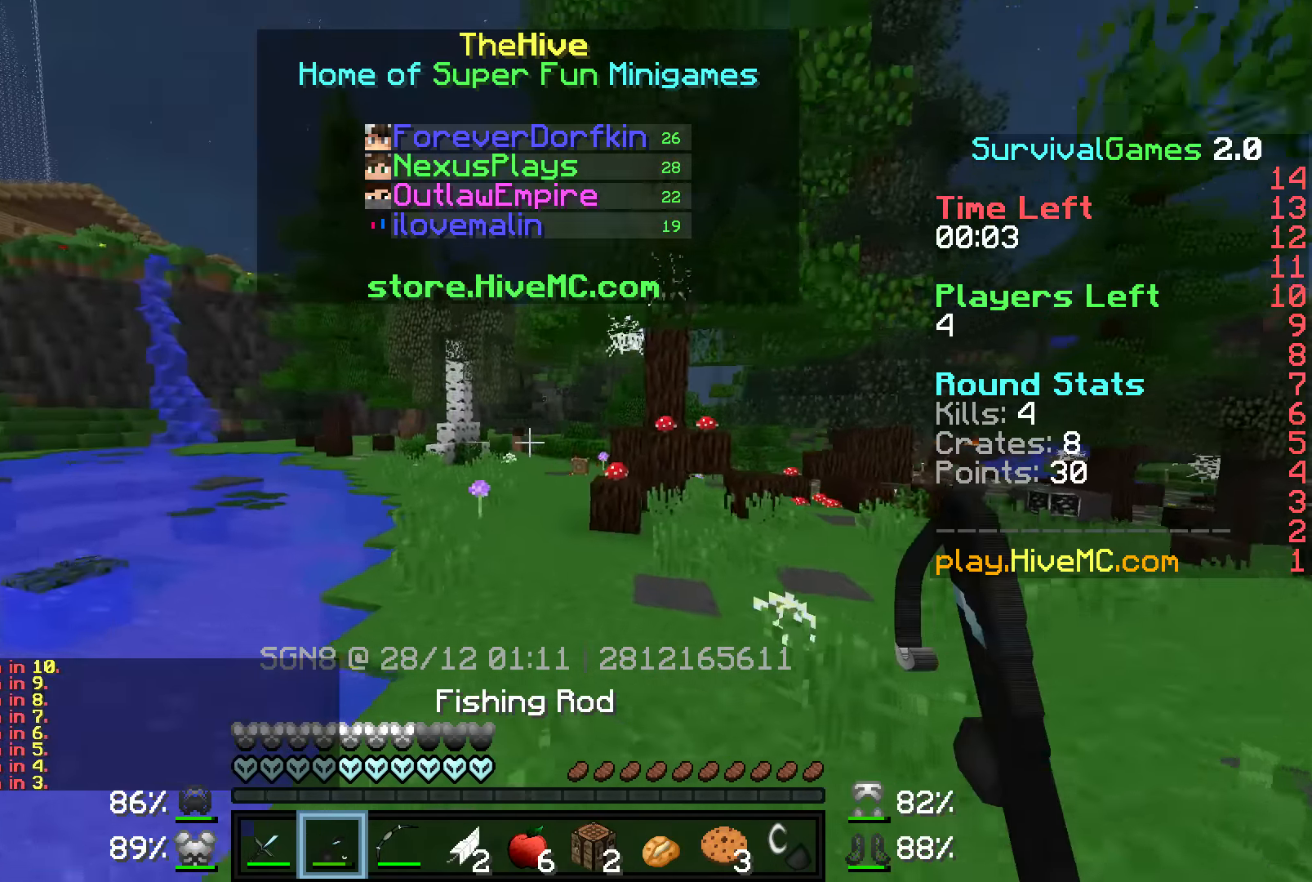
{"keys": ["w"], "mouse": [], "events": [[100, "mouse_right", "up"]]}
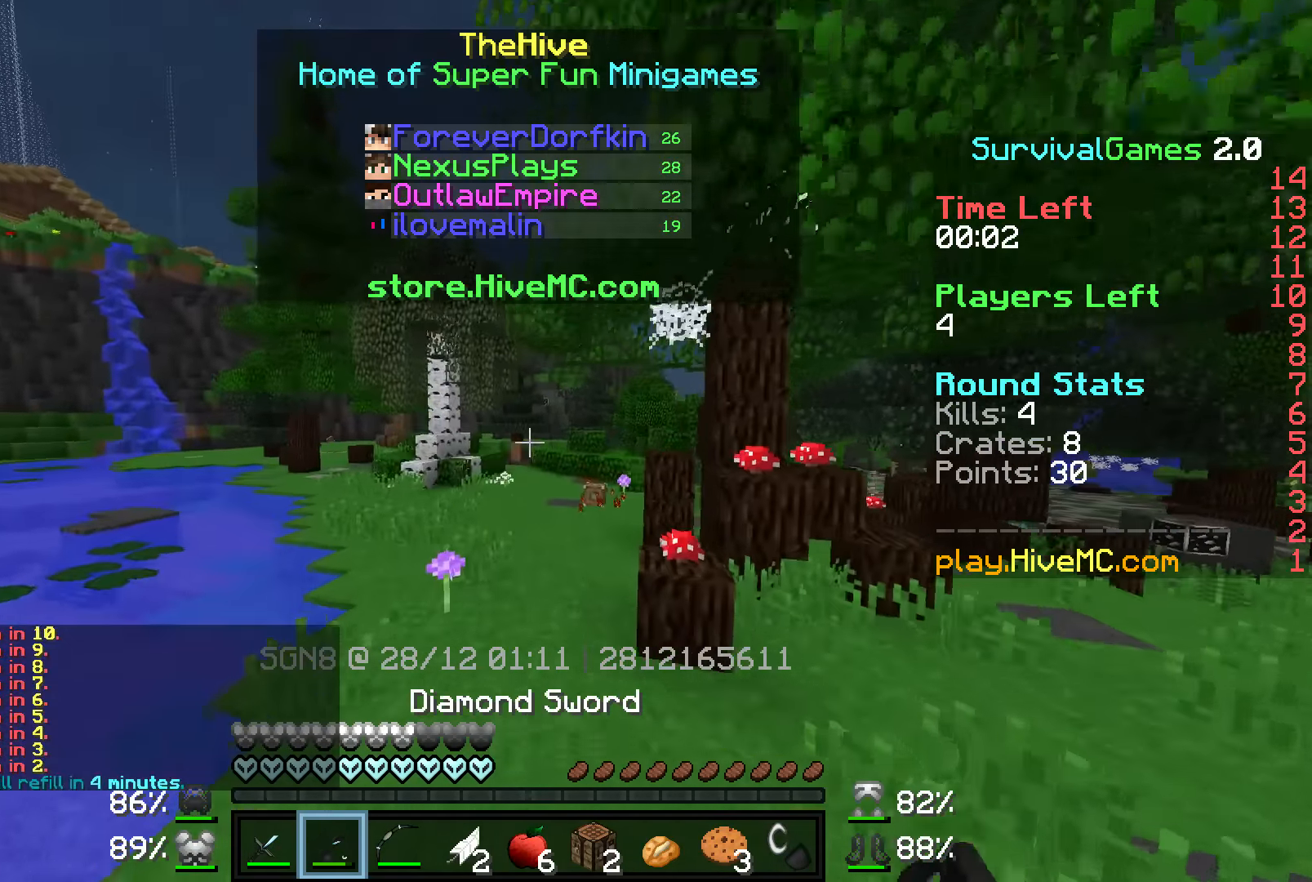
{"keys": ["w"], "mouse": [], "events": [[117, "mouse_right", "down"], [200, "mouse_right", "up"]]}
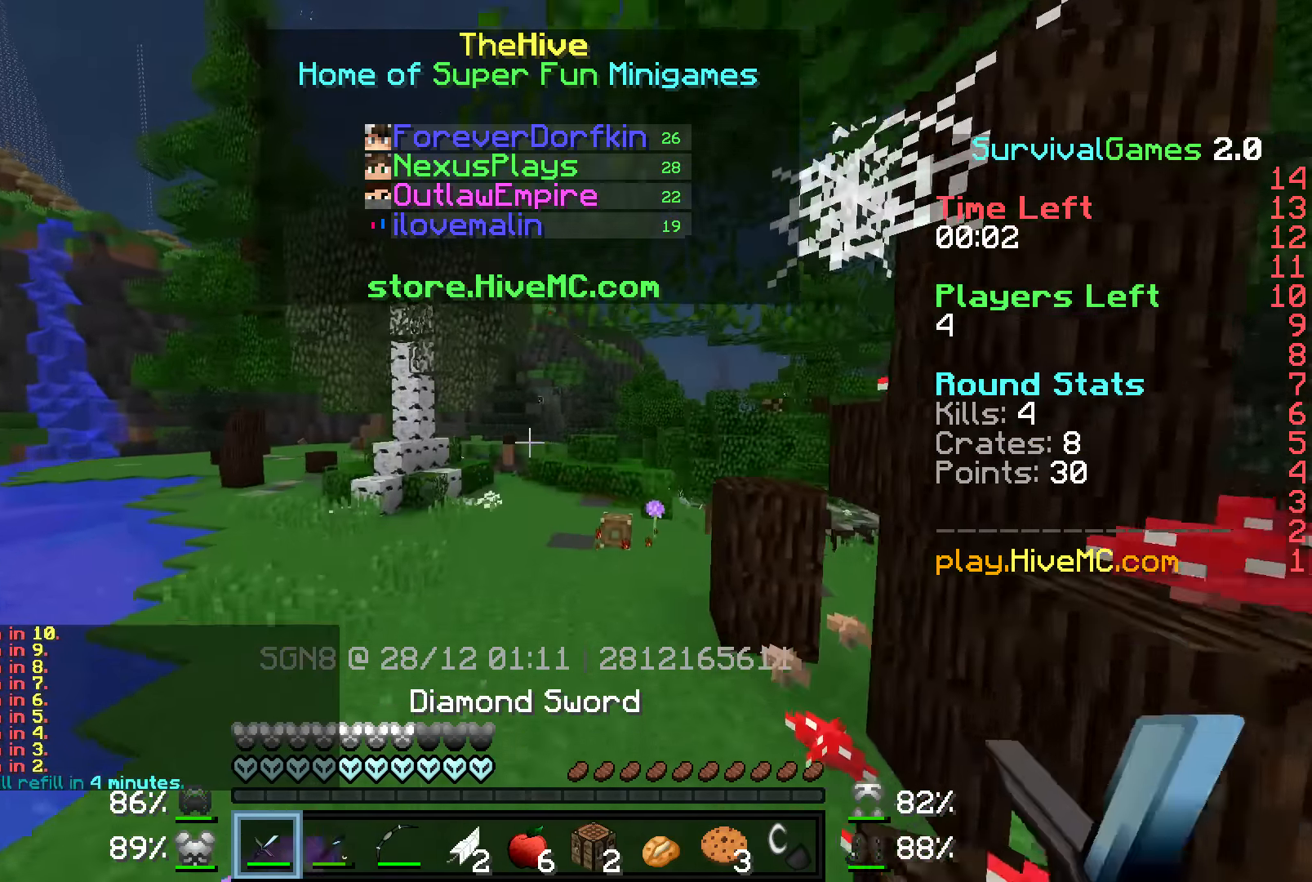
{"keys": ["w"], "mouse": [], "events": []}
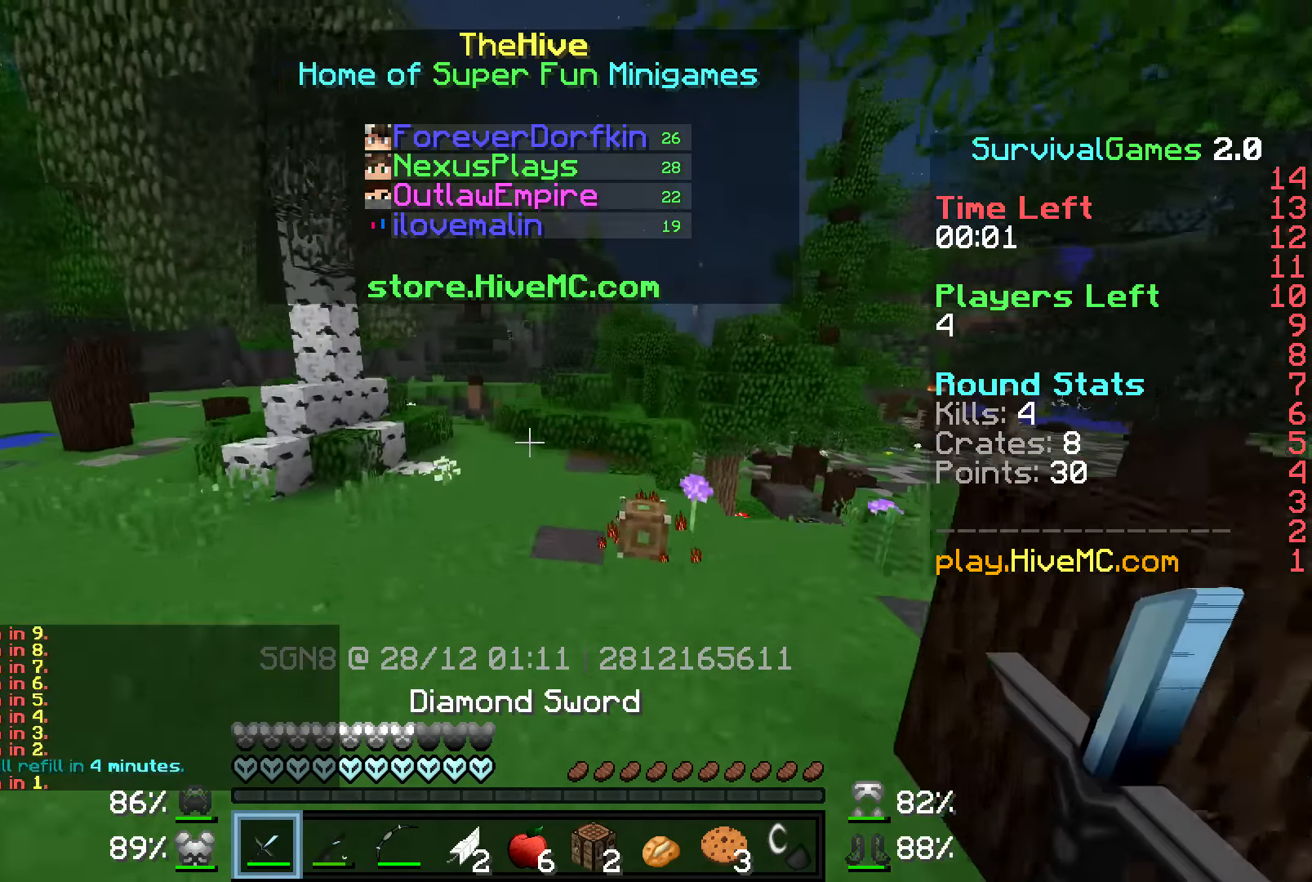
{"keys": [], "mouse": [], "events": [[250, "w", "up"]]}